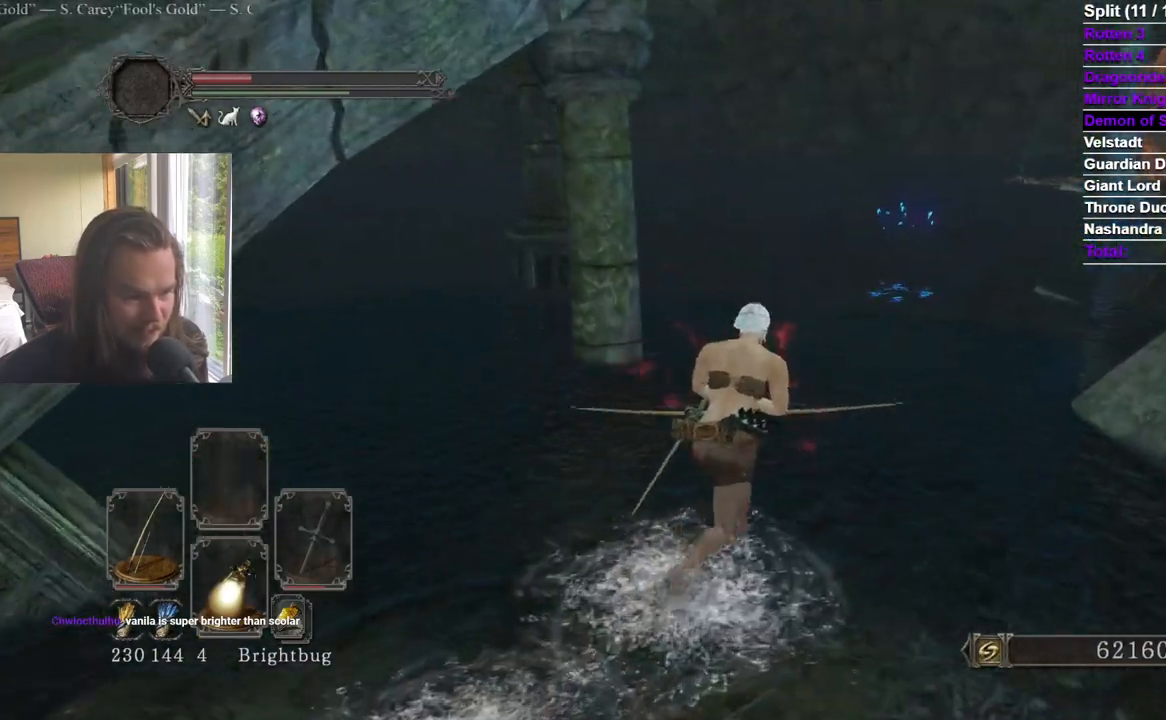
Gameplay with a controller (Xbox layout); each line is a JSON object with the inputs held at the frame after it. "events" lists button and stick changes between this image and that frame as [ms after this image, input, new state], when the widget could be followed in between. Not read: X.
{"buttons": ["B"], "left_stick": "up-right", "right_stick": "center", "events": [[83, "right_stick", "left"], [200, "right_stick", "center"], [250, "right_stick", "left"], [350, "right_stick", "center"]]}
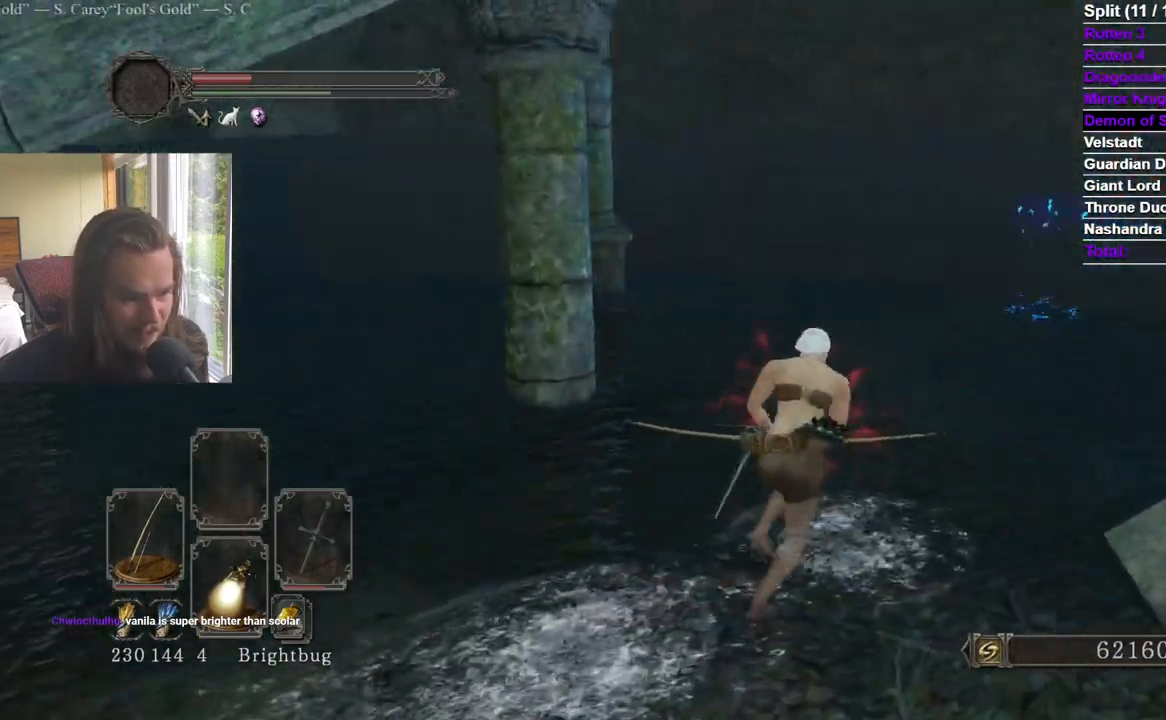
{"buttons": [], "left_stick": "up", "right_stick": "center", "events": [[33, "right_stick", "down"], [67, "B", "up"], [117, "right_stick", "center"], [284, "right_stick", "down"], [384, "right_stick", "right"], [451, "left_stick", "up"], [501, "right_stick", "center"]]}
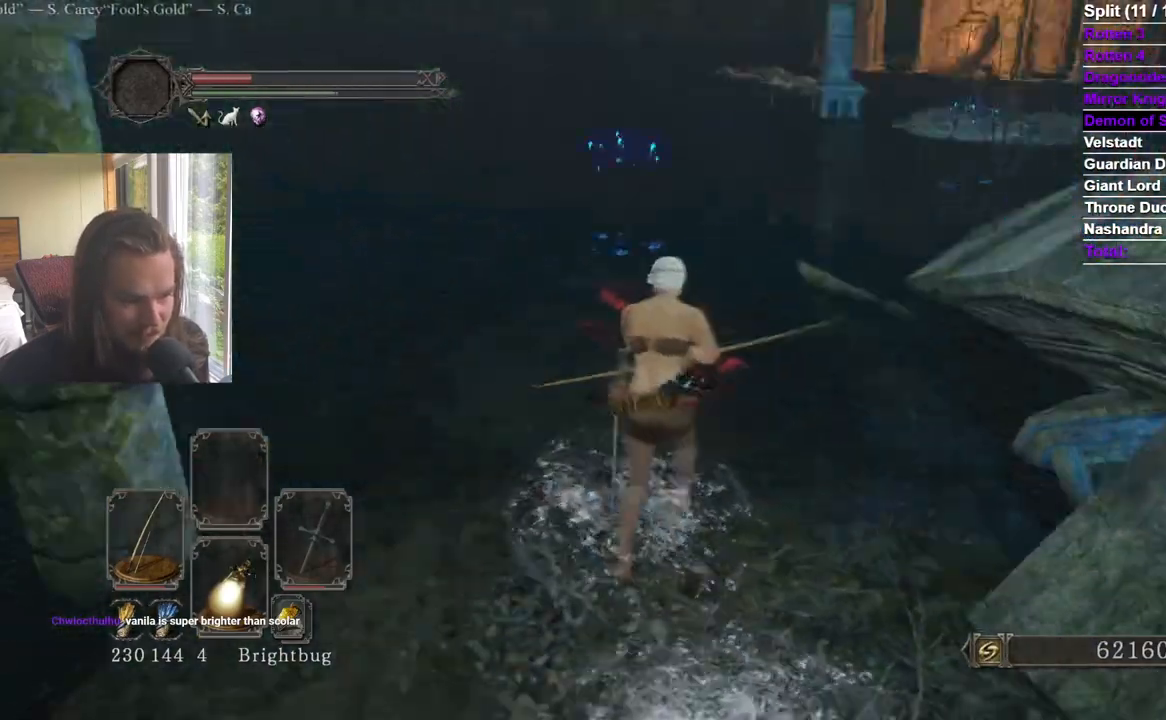
{"buttons": ["B"], "left_stick": "up", "right_stick": "center"}
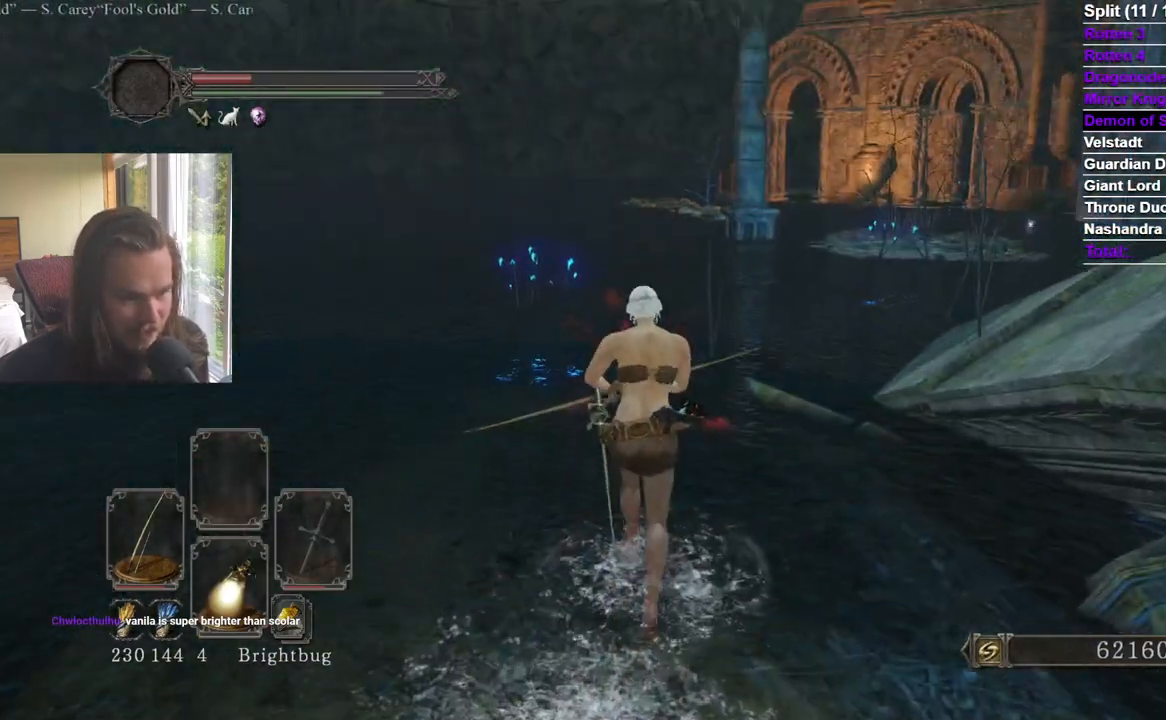
{"buttons": ["B"], "left_stick": "up", "right_stick": "center"}
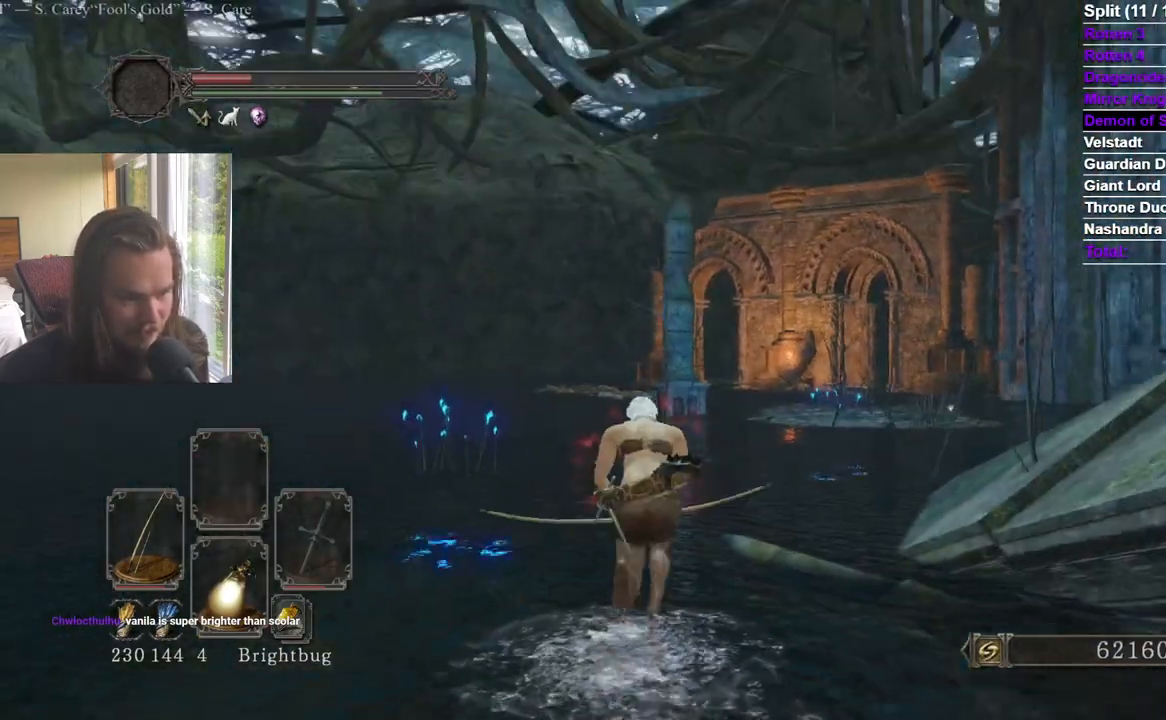
{"buttons": ["B"], "left_stick": "up-right", "right_stick": "center", "events": [[33, "left_stick", "up-right"], [83, "right_stick", "down"], [233, "right_stick", "center"]]}
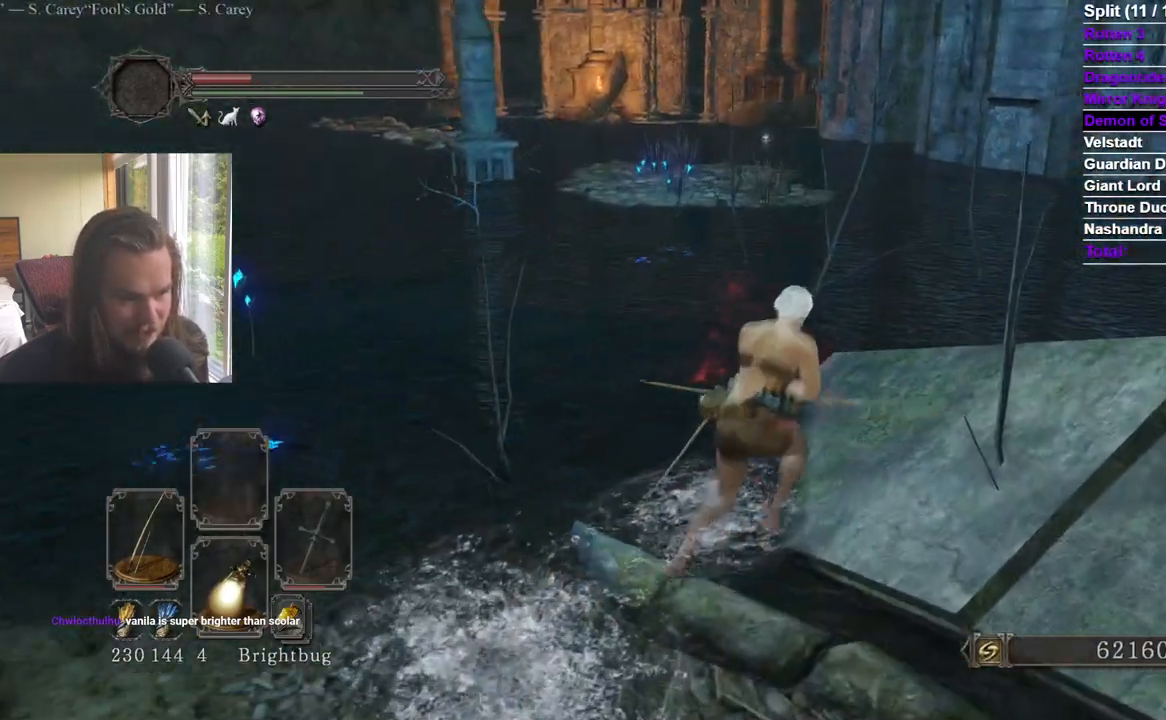
{"buttons": [], "left_stick": "up", "right_stick": "center", "events": [[83, "left_stick", "up"], [234, "L3", "down"], [384, "L3", "up"], [484, "B", "up"]]}
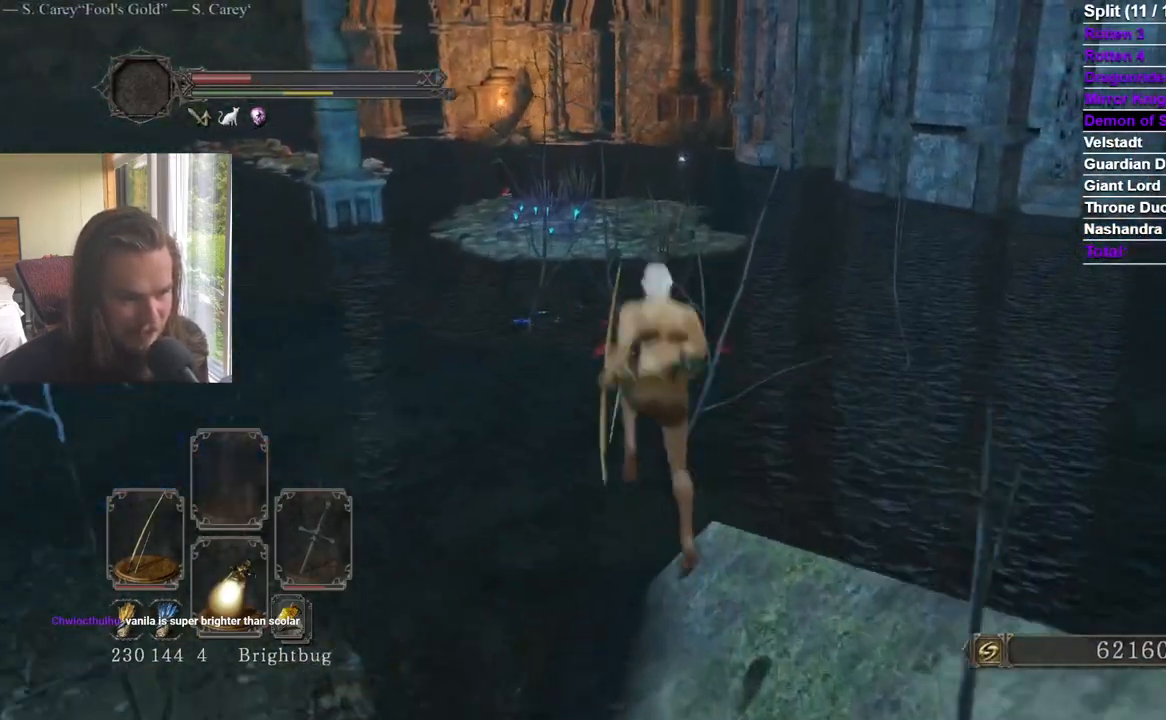
{"buttons": [], "left_stick": "up", "right_stick": "center", "events": [[383, "right_stick", "left"], [467, "right_stick", "center"]]}
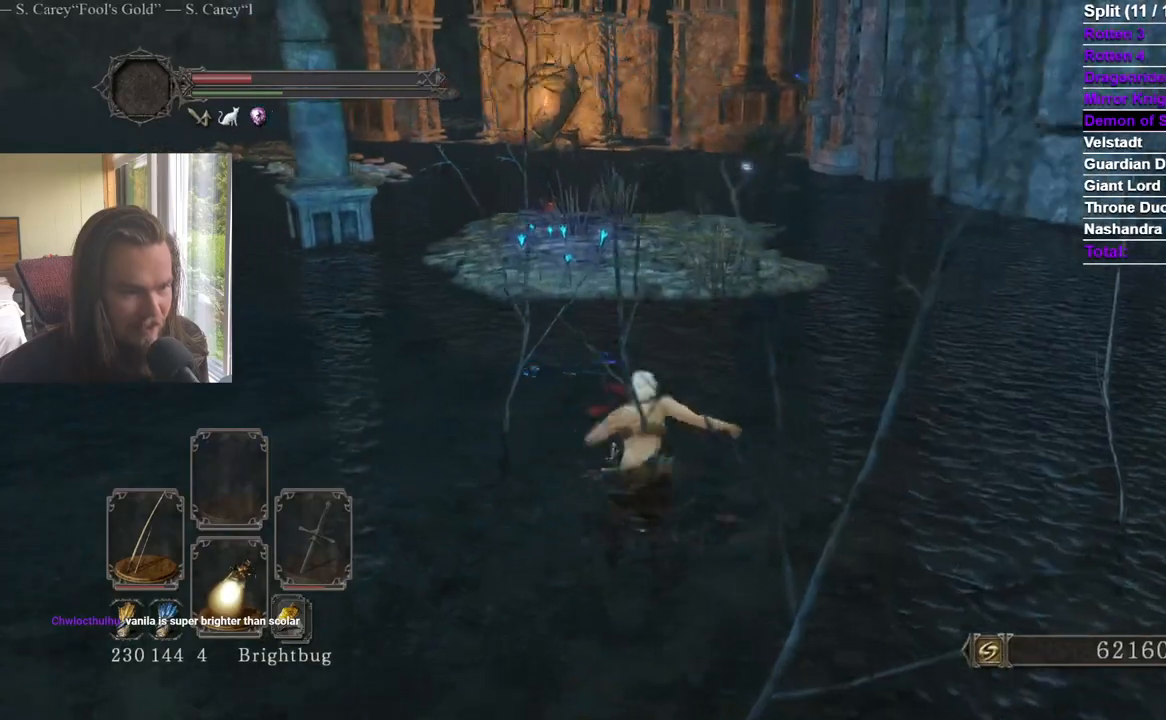
{"buttons": [], "left_stick": "up", "right_stick": "center", "events": []}
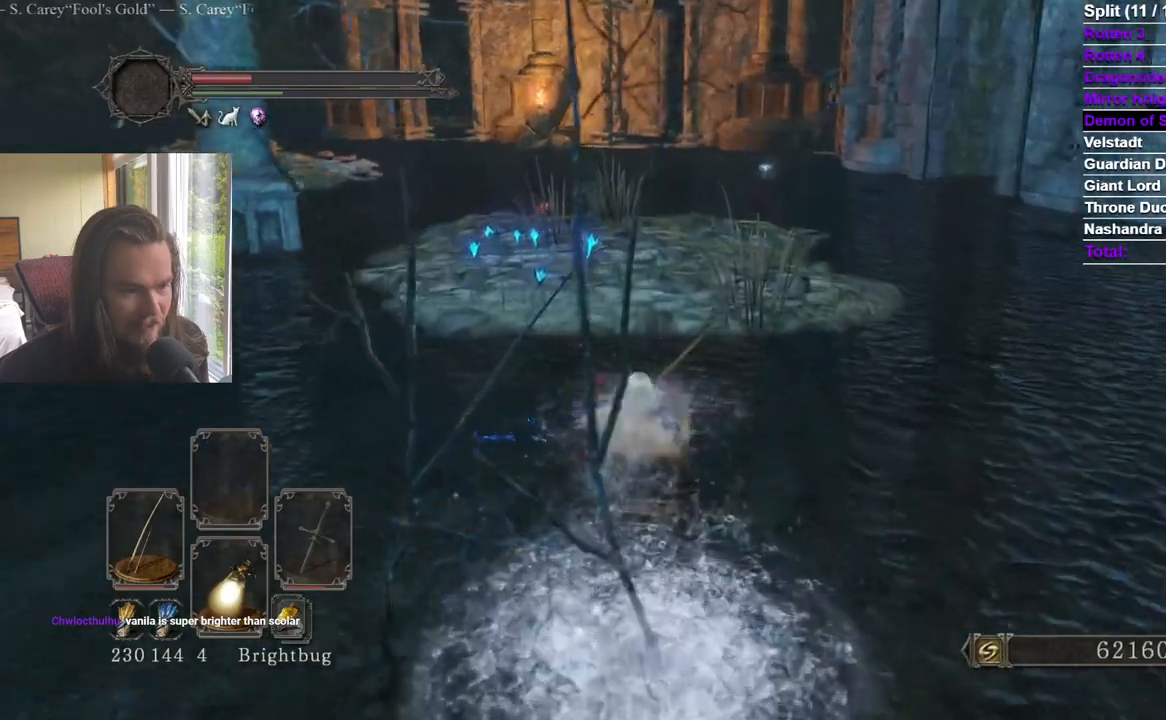
{"buttons": ["B"], "left_stick": "up", "right_stick": "center", "events": [[100, "right_stick", "up-right"], [200, "right_stick", "center"], [333, "B", "down"], [400, "right_stick", "right"], [467, "right_stick", "center"]]}
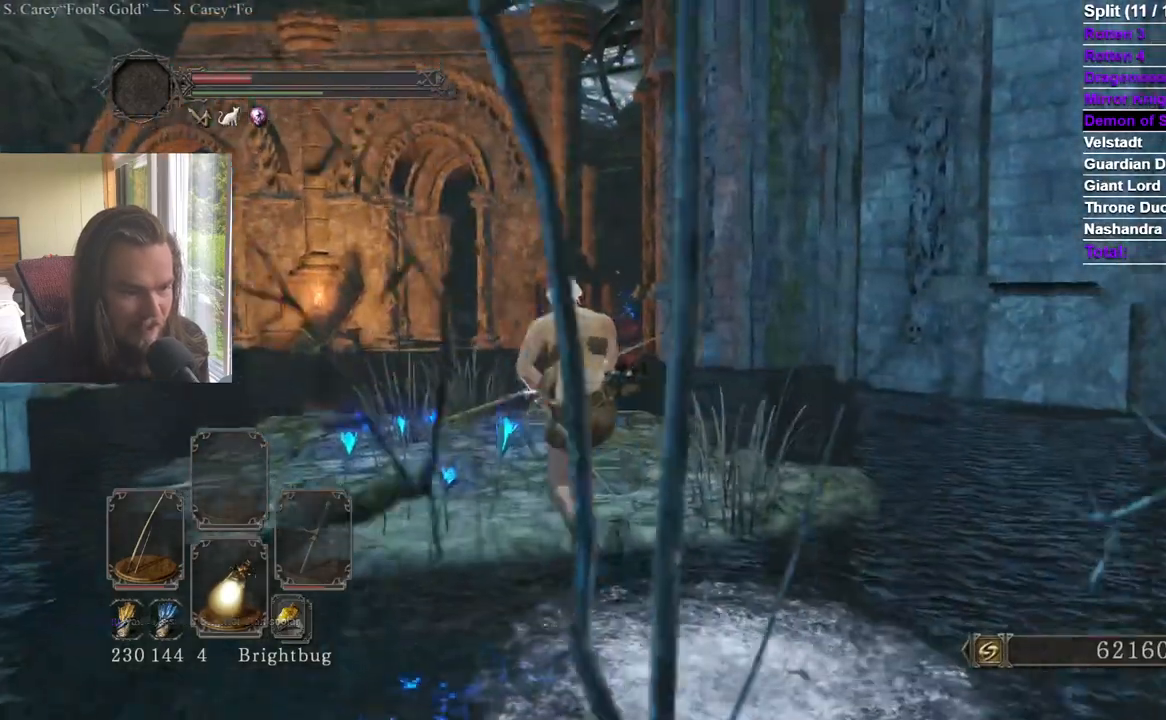
{"buttons": ["B"], "left_stick": "up", "right_stick": "center", "events": [[151, "R2", "down"], [334, "R2", "up"]]}